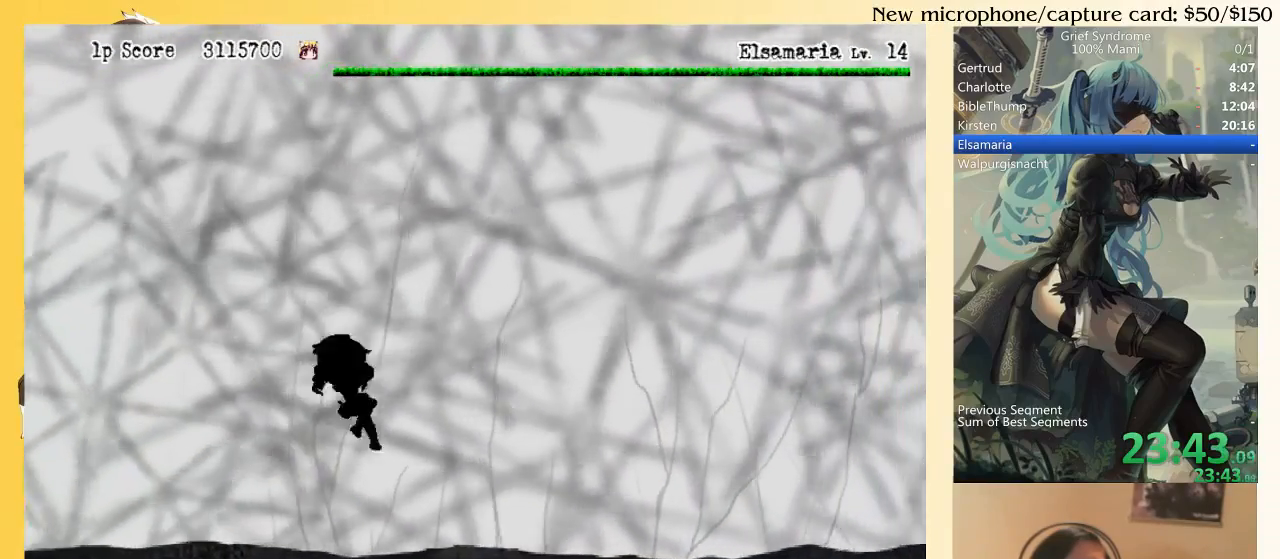
Gameplay with a controller (PlayStation layout); each line is a JSON object with the inputs held at the frame after it. "events" lists button and stick changes between this image and that frame as [ms after this image, input, new state], when the widget could be followed in between. Not read: L3 R3 left_stick.
{"buttons": ["SQUARE", "DPAD_DOWN", "DPAD_RIGHT"], "right_stick": "center", "events": [[50, "SQUARE", "up"], [183, "CIRCLE", "down"], [250, "CIRCLE", "up"], [317, "SQUARE", "down"], [417, "SQUARE", "up"], [483, "SQUARE", "down"]]}
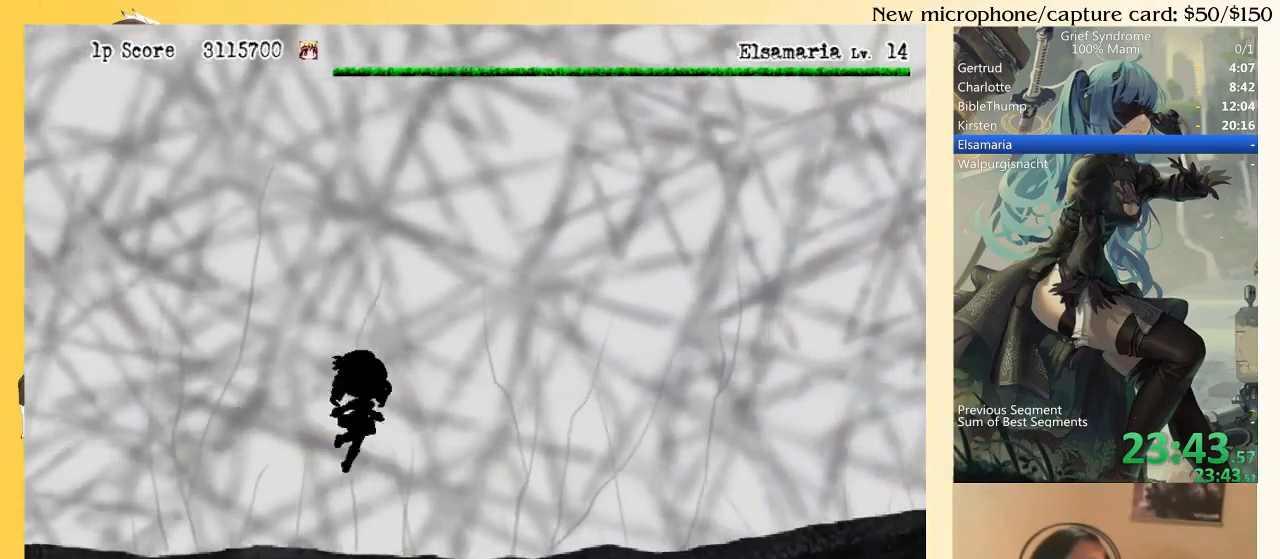
{"buttons": ["SQUARE", "DPAD_DOWN", "DPAD_RIGHT"], "right_stick": "center", "events": [[50, "SQUARE", "up"], [83, "SQUARE", "down"], [183, "SQUARE", "up"], [283, "CIRCLE", "down"], [383, "CIRCLE", "up"], [483, "SQUARE", "down"]]}
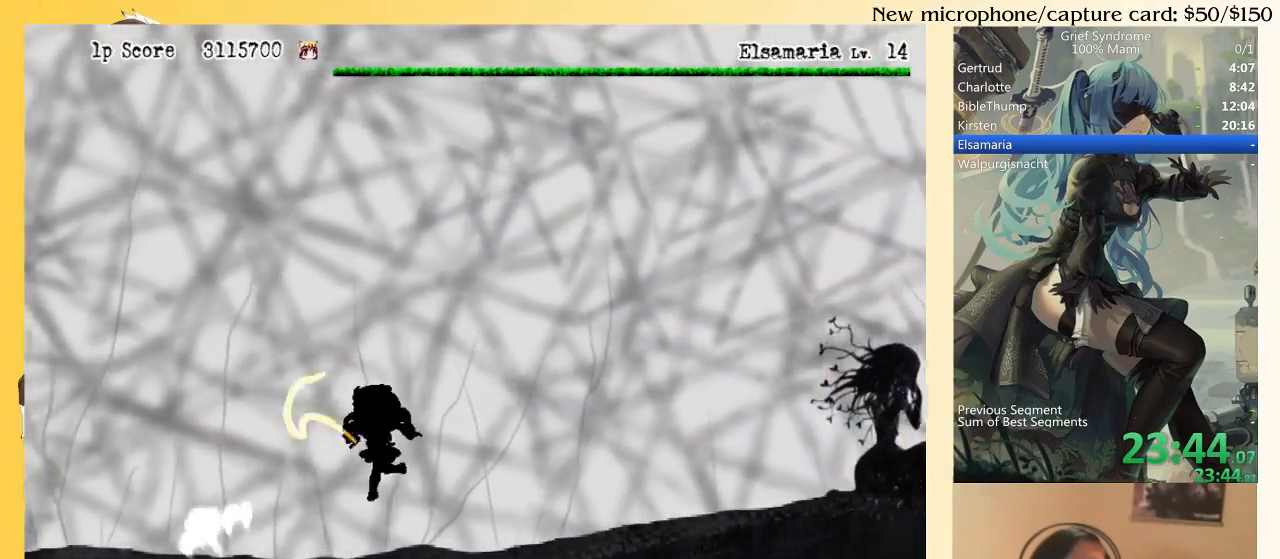
{"buttons": ["CIRCLE", "DPAD_DOWN", "DPAD_RIGHT"], "right_stick": "center", "events": [[50, "SQUARE", "up"], [150, "SQUARE", "down"], [183, "SQUARE", "up"], [250, "SQUARE", "down"], [350, "SQUARE", "up"], [450, "CIRCLE", "down"]]}
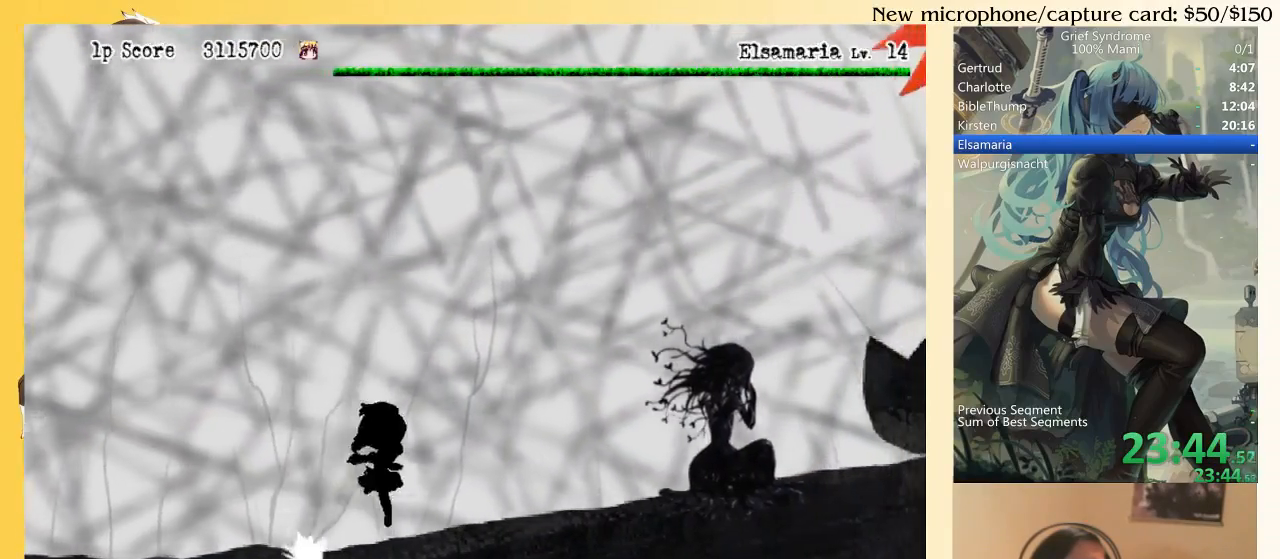
{"buttons": ["DPAD_DOWN", "DPAD_RIGHT"], "right_stick": "center", "events": [[17, "CIRCLE", "up"], [117, "SQUARE", "down"], [217, "SQUARE", "up"], [283, "SQUARE", "down"], [350, "SQUARE", "up"], [417, "SQUARE", "down"], [483, "SQUARE", "up"]]}
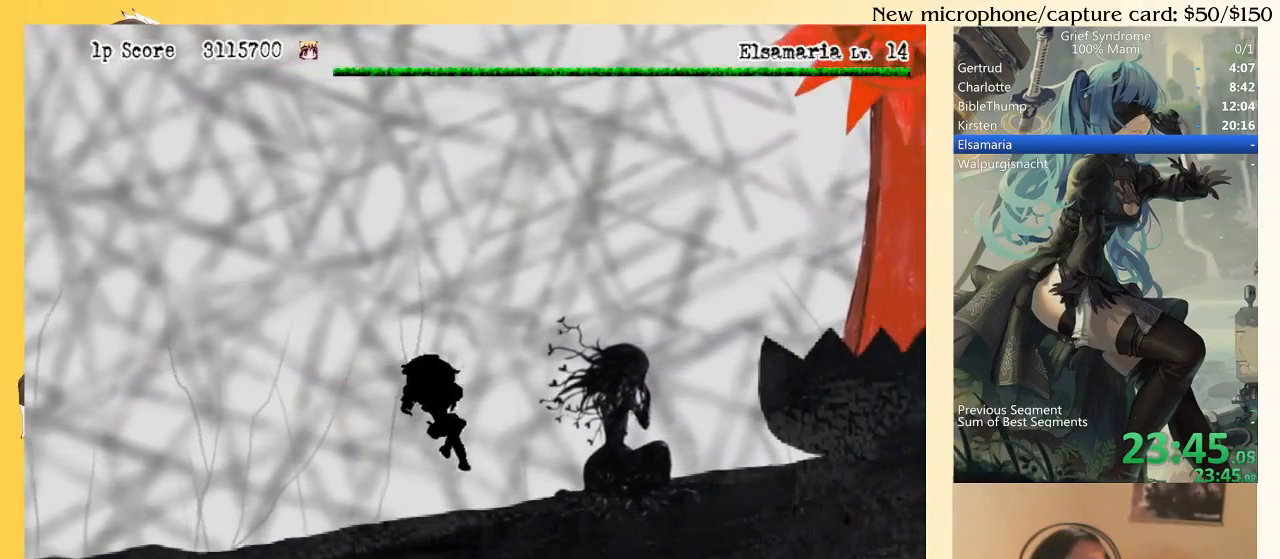
{"buttons": ["DPAD_RIGHT"], "right_stick": "center", "events": [[417, "DPAD_DOWN", "up"]]}
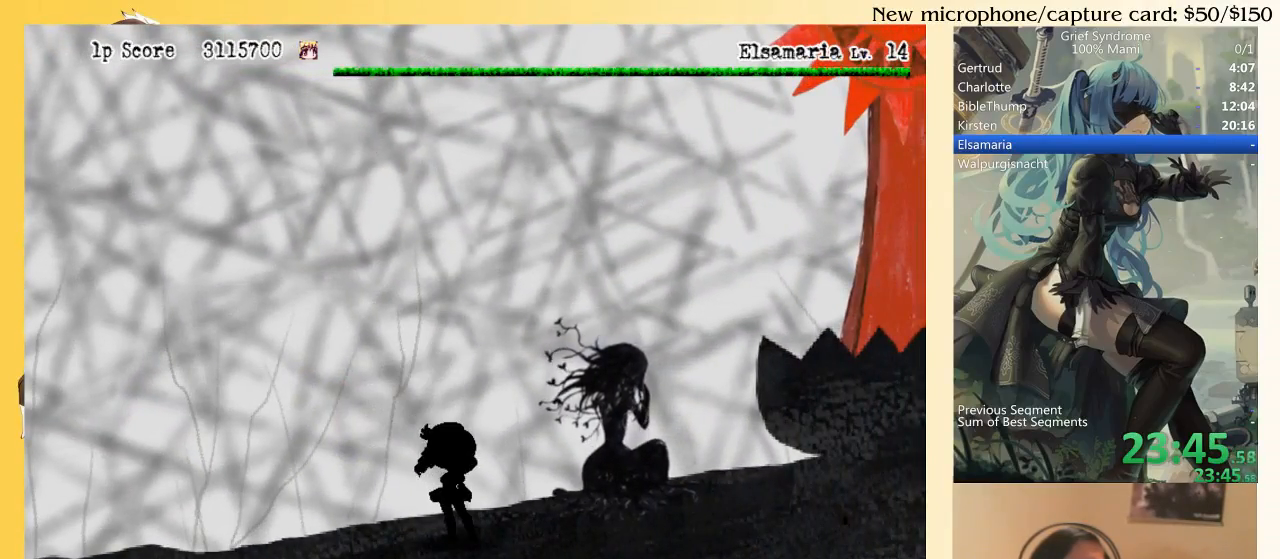
{"buttons": [], "right_stick": "center", "events": [[117, "DPAD_RIGHT", "up"]]}
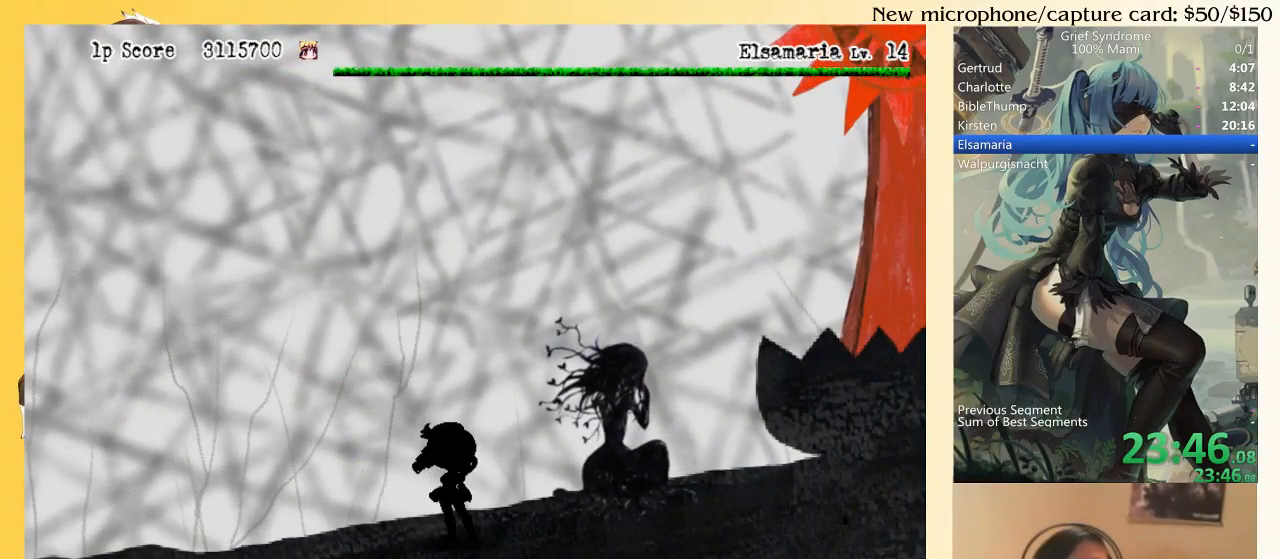
{"buttons": [], "right_stick": "center", "events": []}
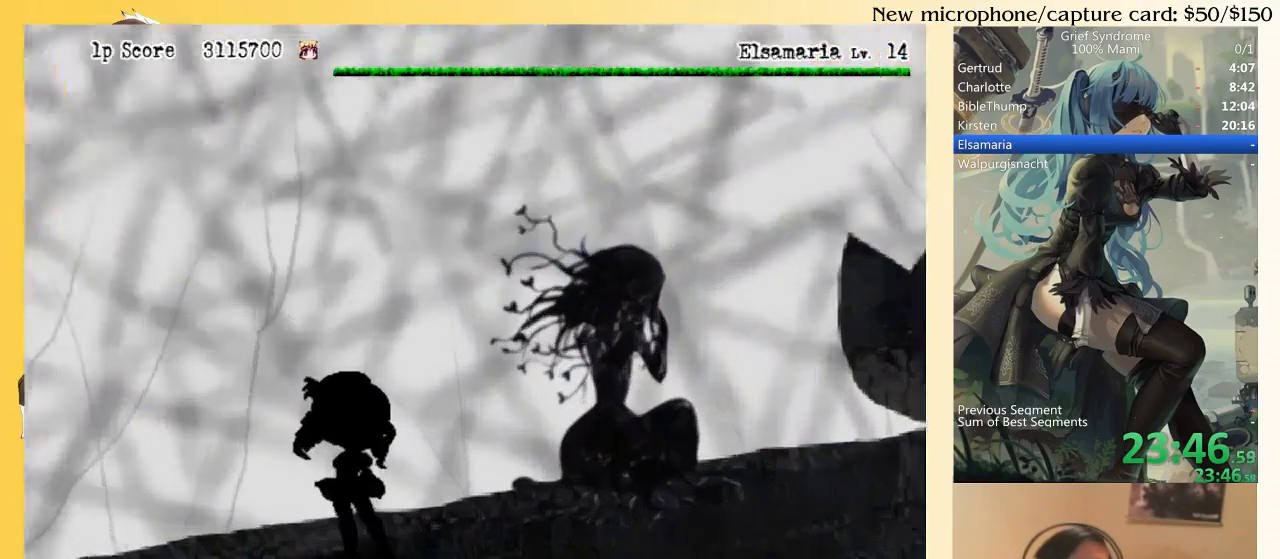
{"buttons": [], "right_stick": "center", "events": []}
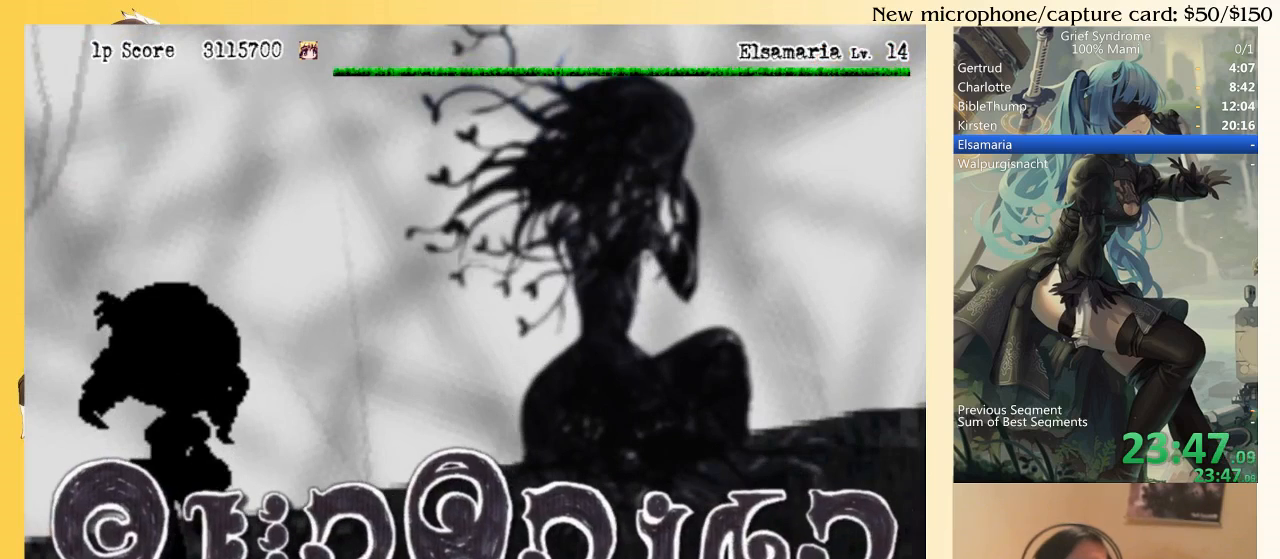
{"buttons": [], "right_stick": "center", "events": []}
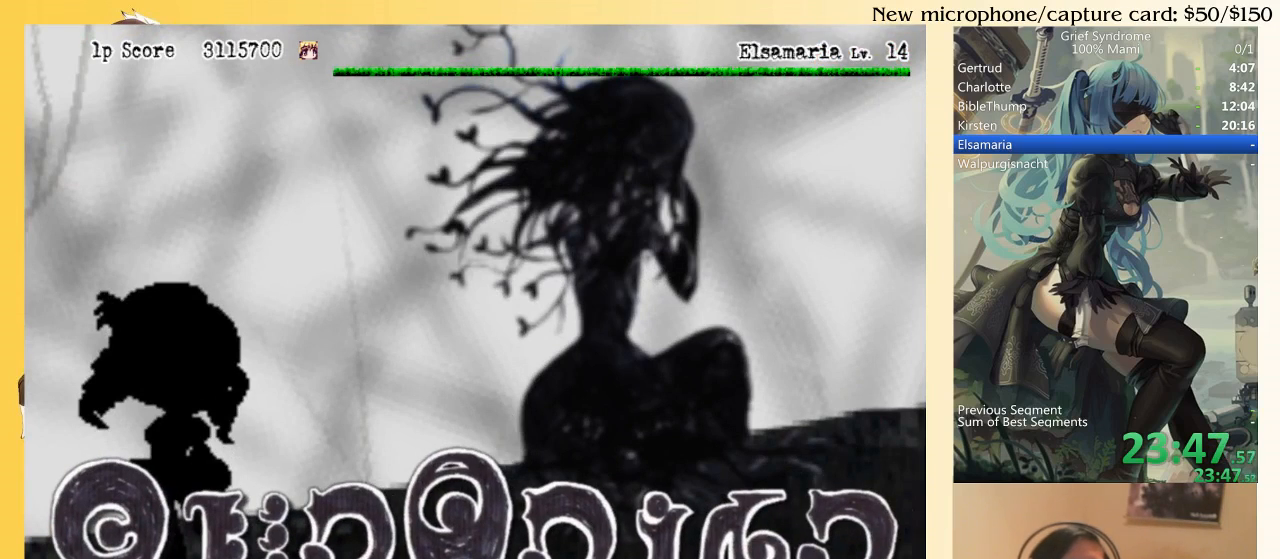
{"buttons": [], "right_stick": "center", "events": []}
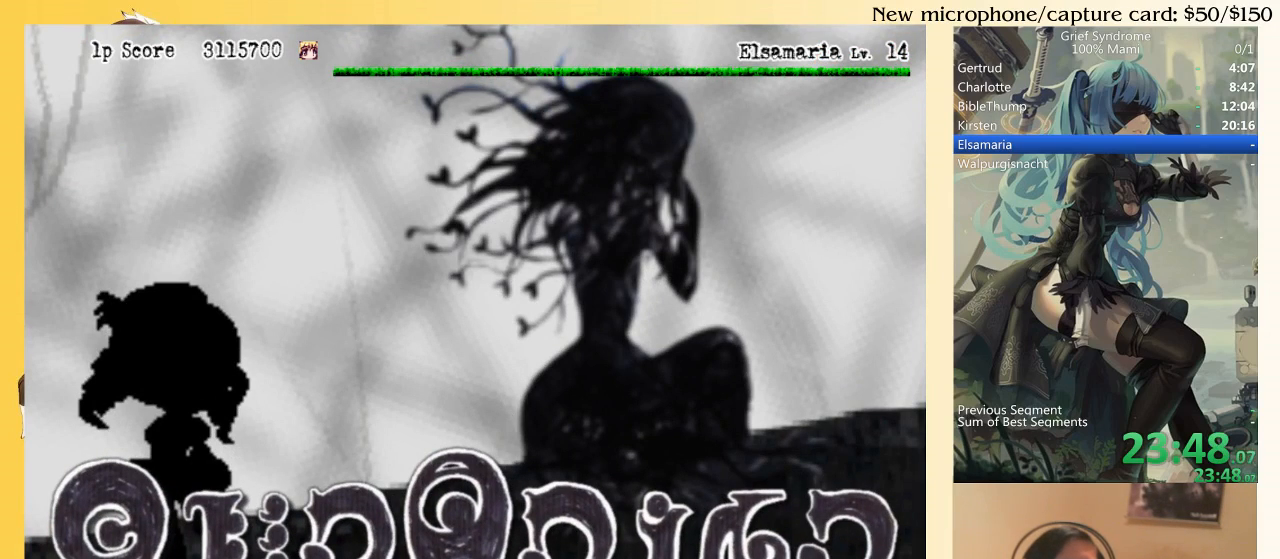
{"buttons": ["DPAD_RIGHT"], "right_stick": "center", "events": [[117, "DPAD_RIGHT", "down"]]}
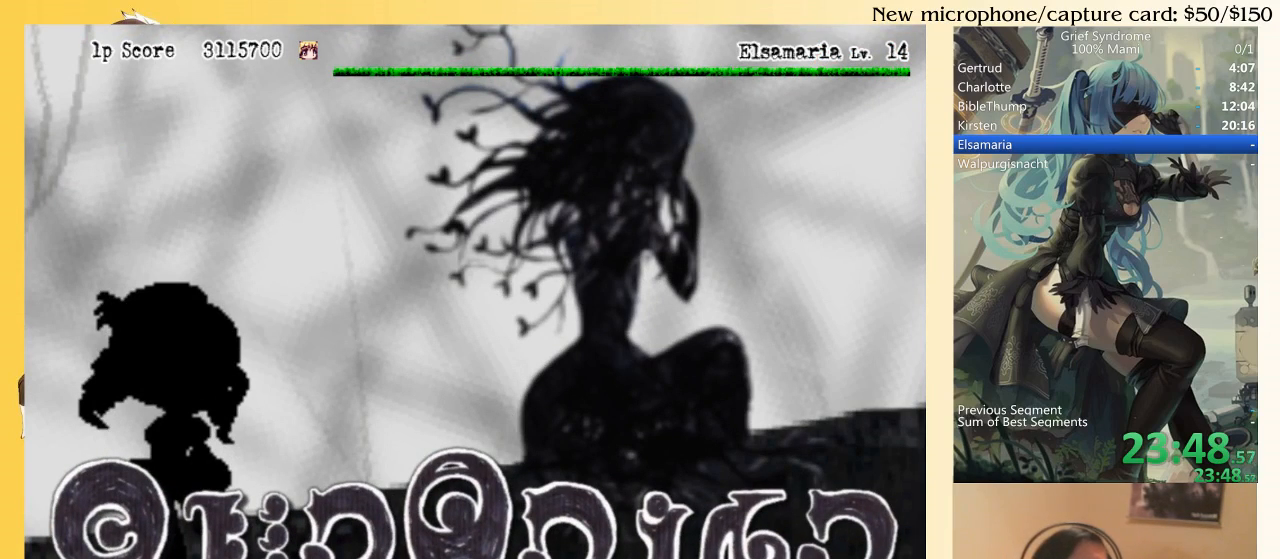
{"buttons": ["DPAD_RIGHT"], "right_stick": "center", "events": []}
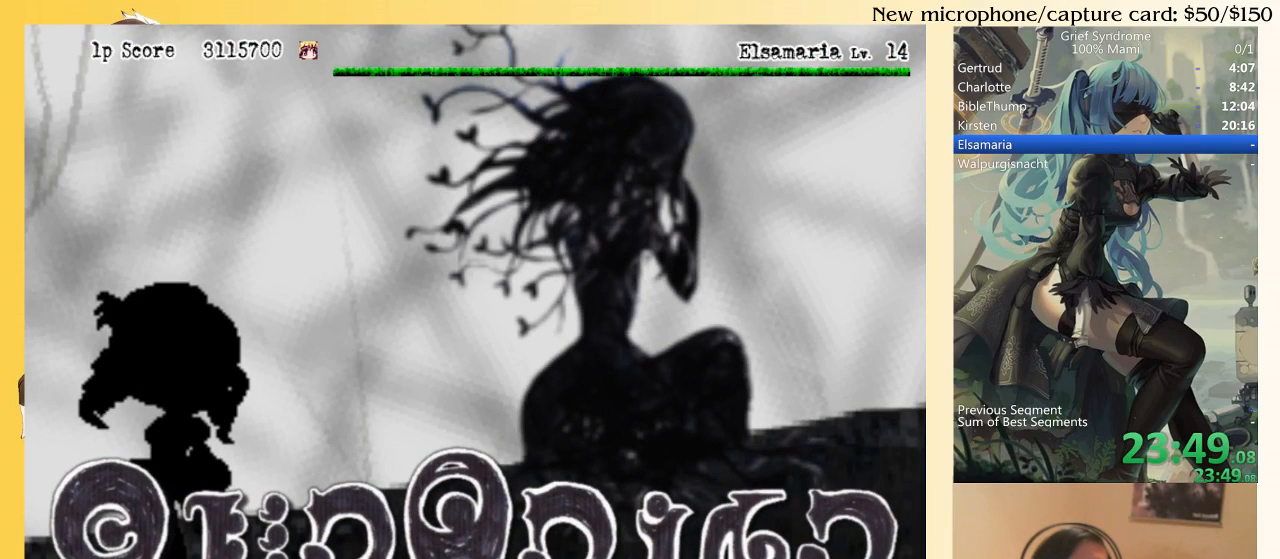
{"buttons": ["DPAD_RIGHT"], "right_stick": "center", "events": []}
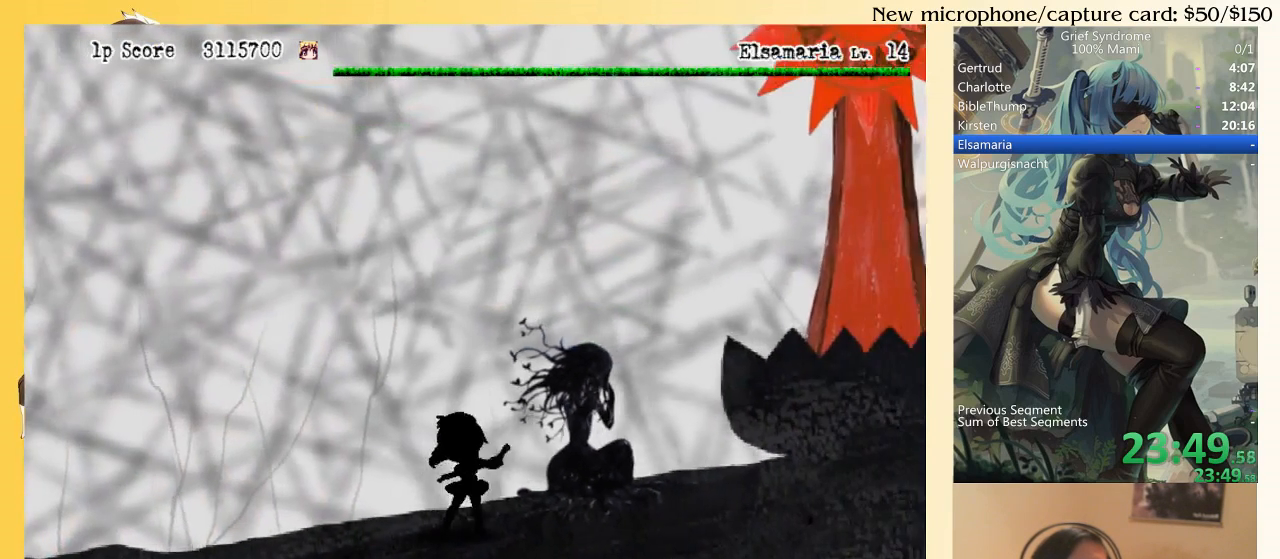
{"buttons": [], "right_stick": "center", "events": [[17, "CROSS", "down"], [83, "CROSS", "up"], [117, "DPAD_RIGHT", "up"], [150, "CROSS", "down"], [217, "CROSS", "up"], [283, "CROSS", "down"], [350, "CROSS", "up"], [417, "CROSS", "down"], [450, "CROSS", "up"]]}
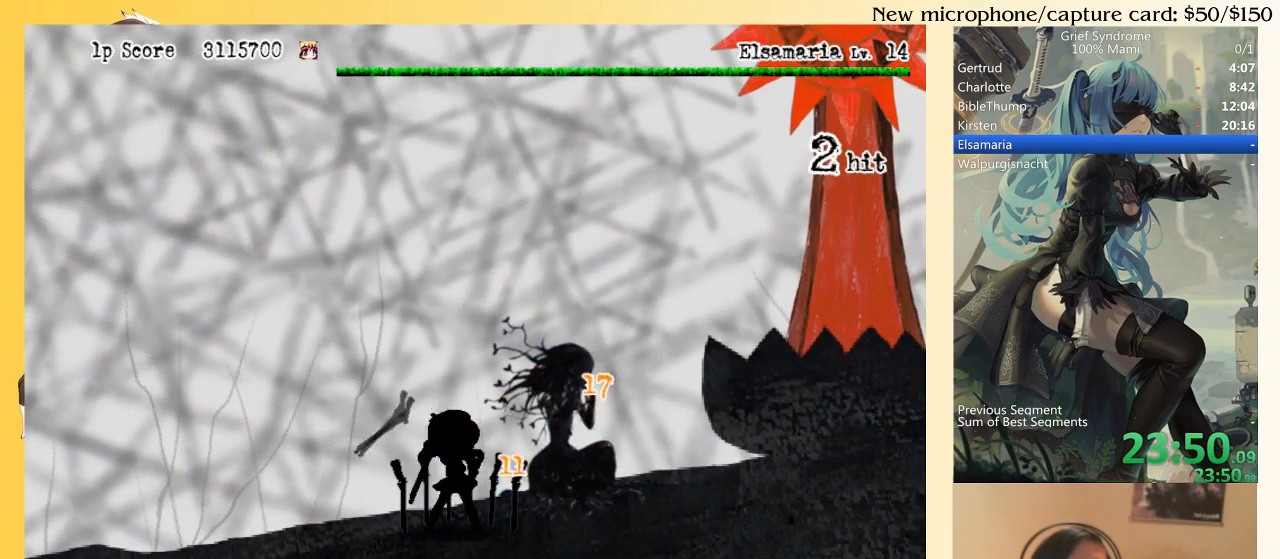
{"buttons": ["CROSS"], "right_stick": "center", "events": [[17, "CROSS", "down"], [50, "CROSS", "up"], [117, "CROSS", "down"], [183, "CROSS", "up"], [250, "CROSS", "down"], [283, "CROSS", "up"], [350, "CROSS", "down"], [417, "CROSS", "up"], [483, "CROSS", "down"]]}
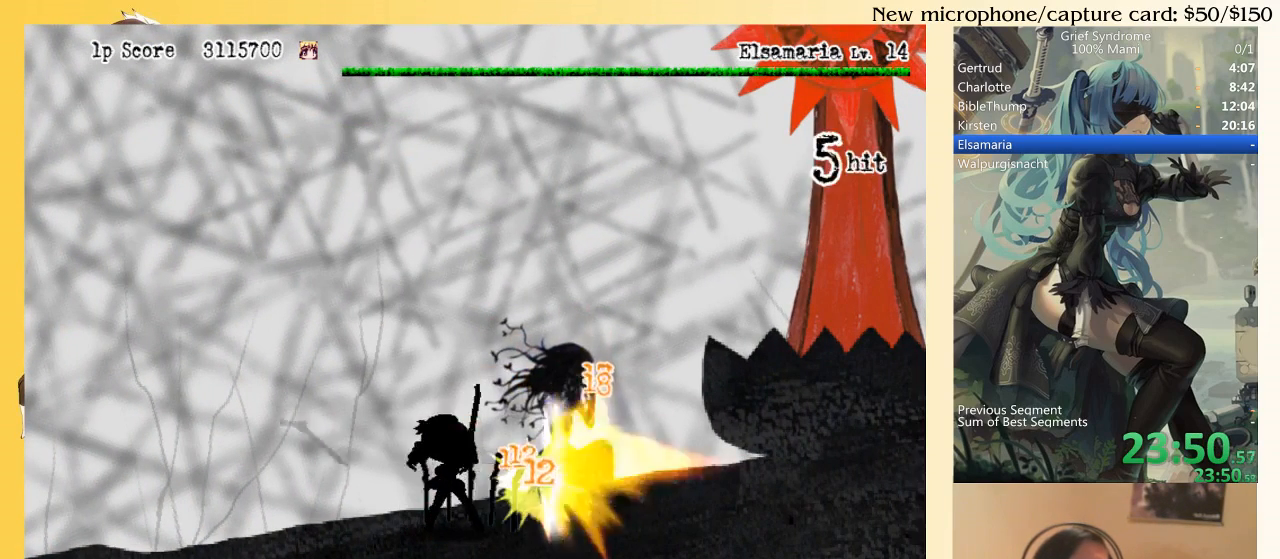
{"buttons": [], "right_stick": "center", "events": [[50, "CROSS", "up"], [83, "CROSS", "down"], [150, "CROSS", "up"], [183, "CROSS", "down"], [250, "CROSS", "up"], [317, "CROSS", "down"], [383, "CROSS", "up"], [417, "CROSS", "down"], [483, "CROSS", "up"]]}
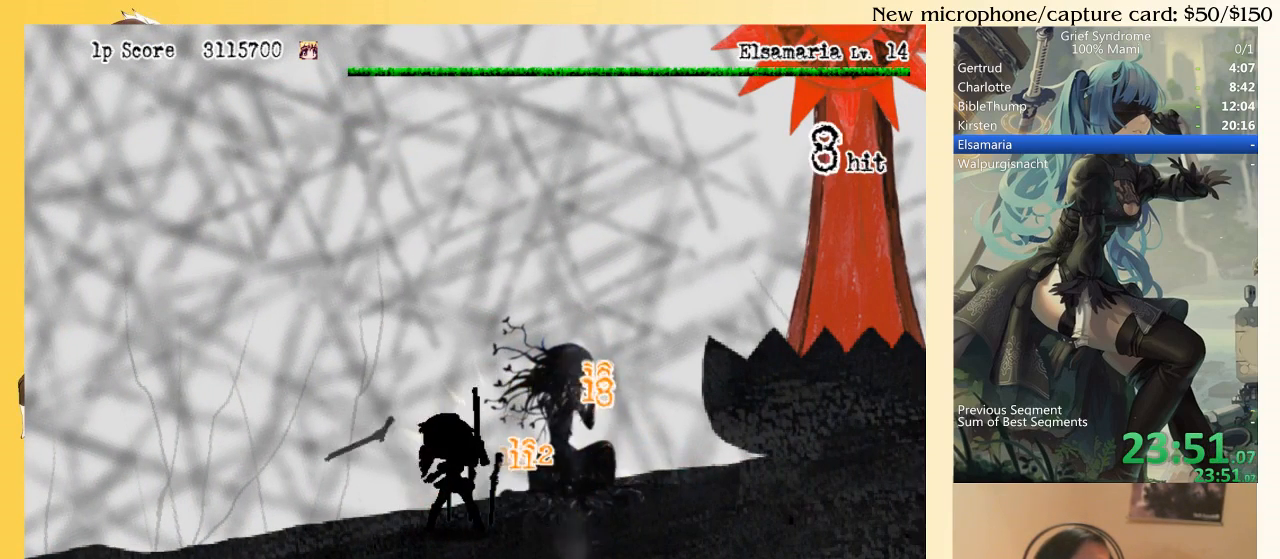
{"buttons": ["CROSS"], "right_stick": "center", "events": [[50, "CROSS", "down"], [83, "CROSS", "up"], [150, "CROSS", "down"], [217, "CROSS", "up"], [250, "CROSS", "down"], [317, "CROSS", "up"], [383, "CROSS", "down"], [450, "CROSS", "up"], [483, "CROSS", "down"]]}
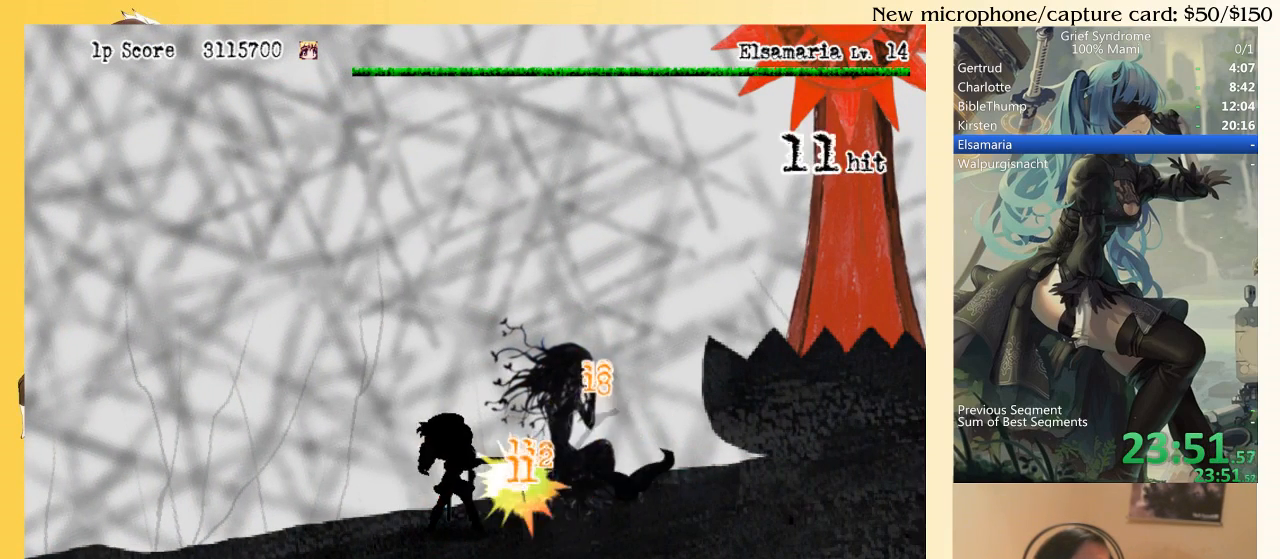
{"buttons": ["CROSS"], "right_stick": "center", "events": [[50, "CROSS", "up"], [117, "CROSS", "down"], [183, "CROSS", "up"], [217, "CROSS", "down"], [283, "CROSS", "up"], [350, "CROSS", "down"], [383, "CROSS", "up"], [450, "CROSS", "down"]]}
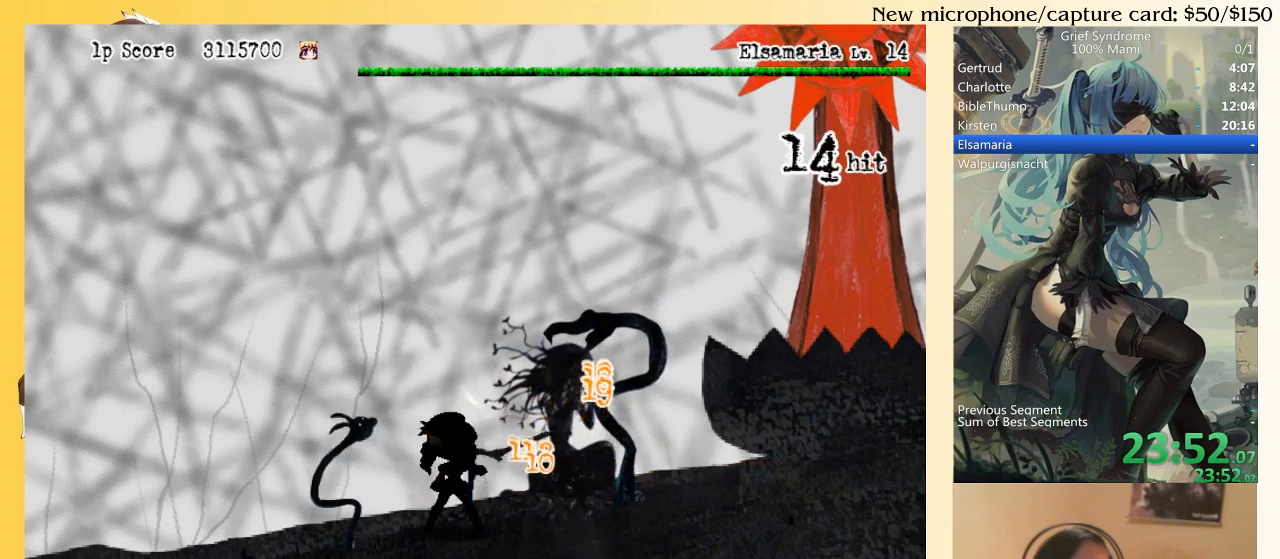
{"buttons": ["CROSS"], "right_stick": "center", "events": [[17, "CROSS", "up"], [83, "CROSS", "down"], [150, "CROSS", "up"], [183, "CROSS", "down"], [283, "CROSS", "up"], [317, "CROSS", "down"], [383, "CROSS", "up"], [450, "CROSS", "down"]]}
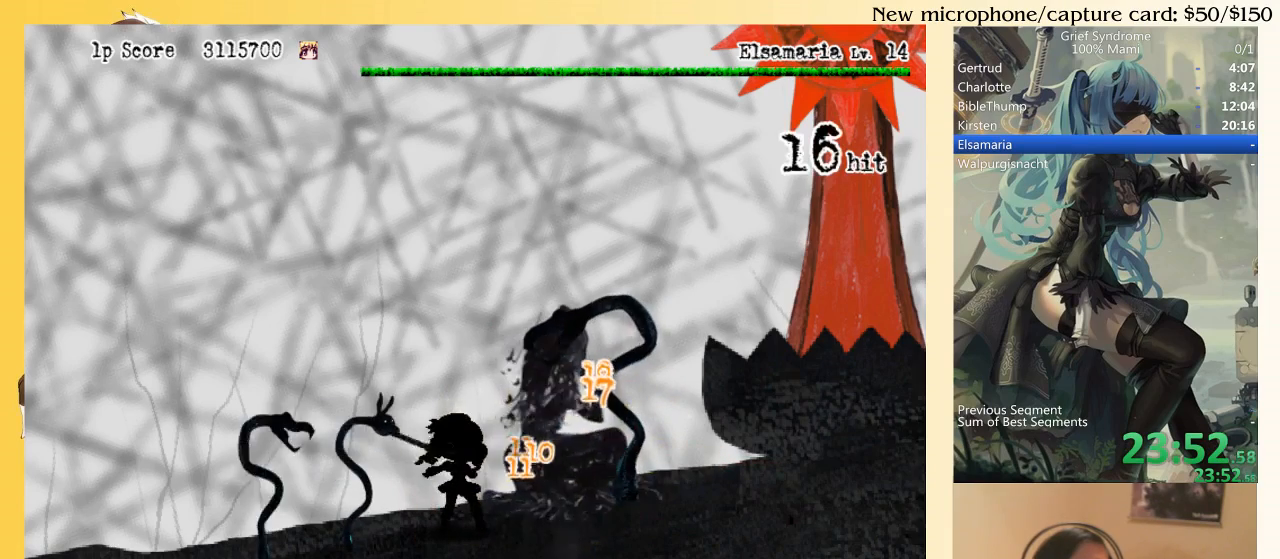
{"buttons": ["CROSS"], "right_stick": "center", "events": [[17, "CROSS", "up"], [83, "CROSS", "down"], [117, "CROSS", "up"], [217, "CROSS", "down"], [250, "CROSS", "up"], [317, "CROSS", "down"], [383, "CROSS", "up"], [450, "CROSS", "down"]]}
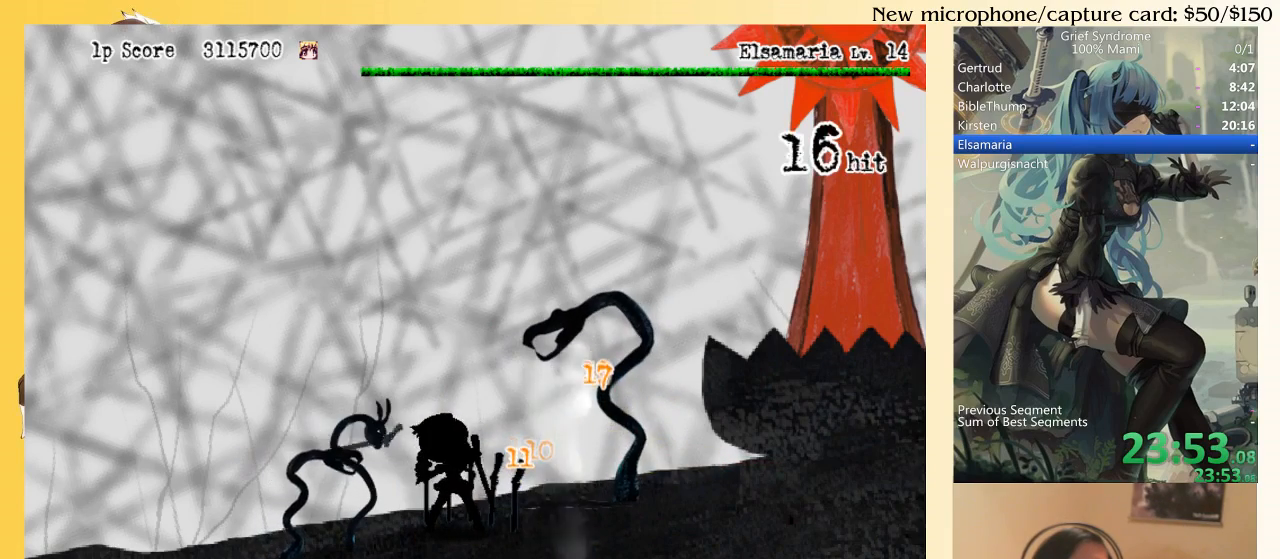
{"buttons": [], "right_stick": "center", "events": [[17, "CROSS", "up"], [83, "CROSS", "down"], [117, "CROSS", "up"], [217, "CROSS", "down"], [250, "CROSS", "up"]]}
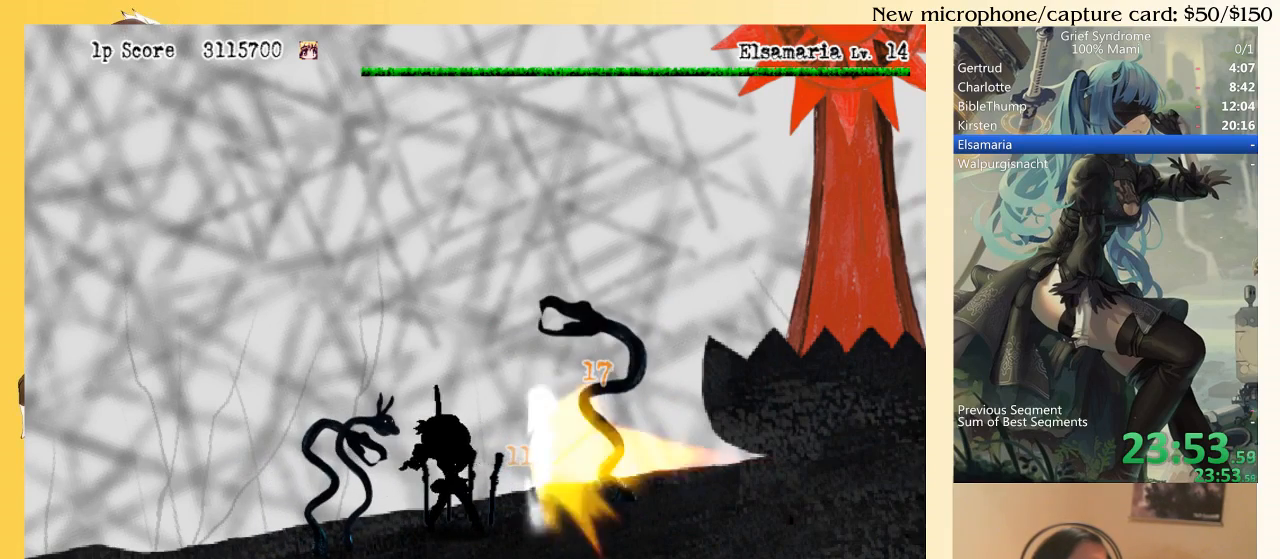
{"buttons": ["DPAD_LEFT"], "right_stick": "center", "events": [[17, "DPAD_LEFT", "down"]]}
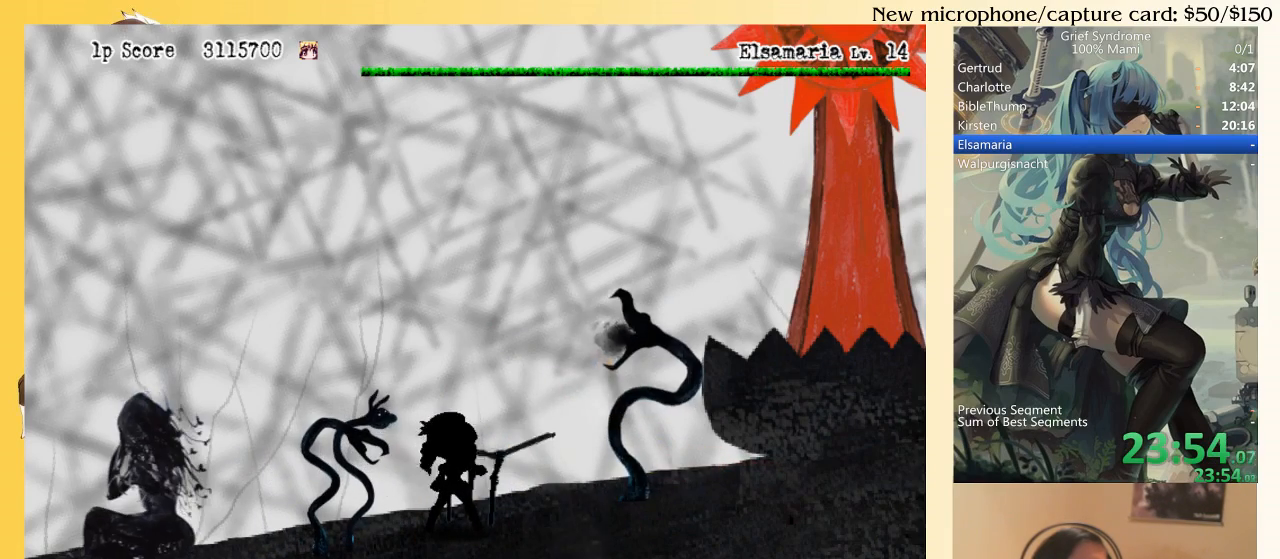
{"buttons": ["DPAD_LEFT"], "right_stick": "center", "events": [[350, "CIRCLE", "down"], [450, "CIRCLE", "up"]]}
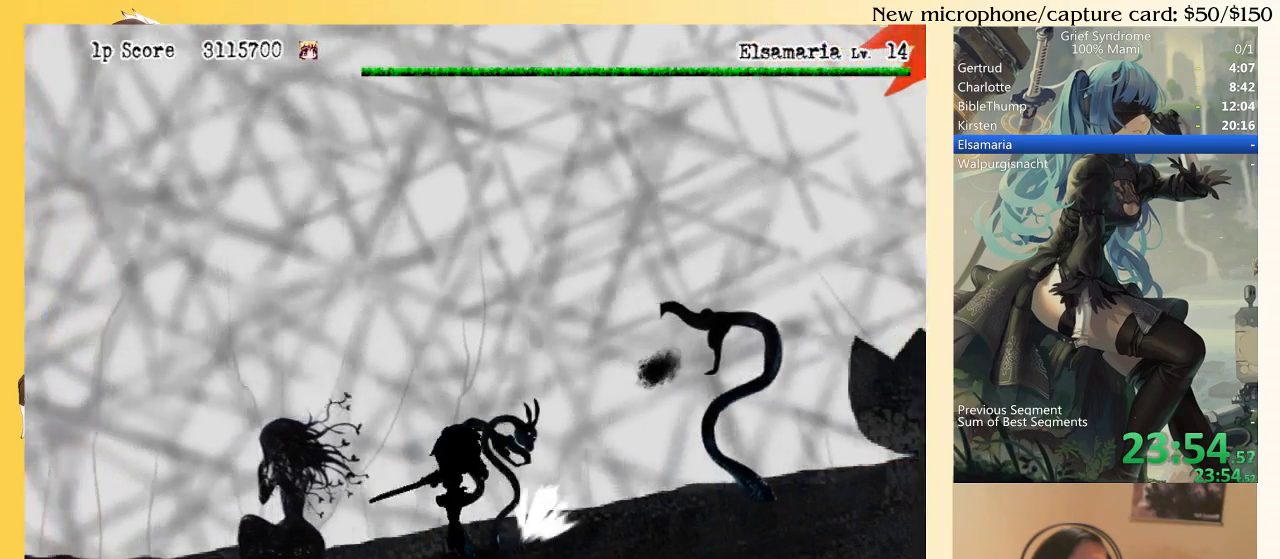
{"buttons": ["DPAD_LEFT"], "right_stick": "center", "events": [[217, "SQUARE", "down"], [317, "CIRCLE", "down"], [350, "SQUARE", "up"], [417, "CIRCLE", "up"]]}
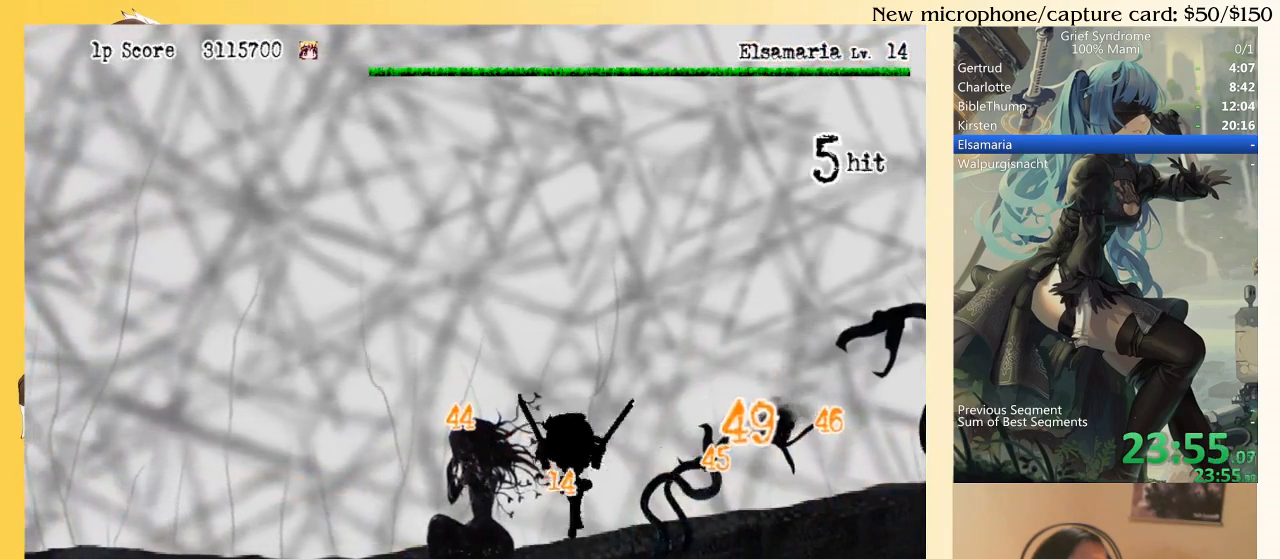
{"buttons": ["CIRCLE", "DPAD_LEFT"], "right_stick": "center", "events": [[450, "CIRCLE", "down"]]}
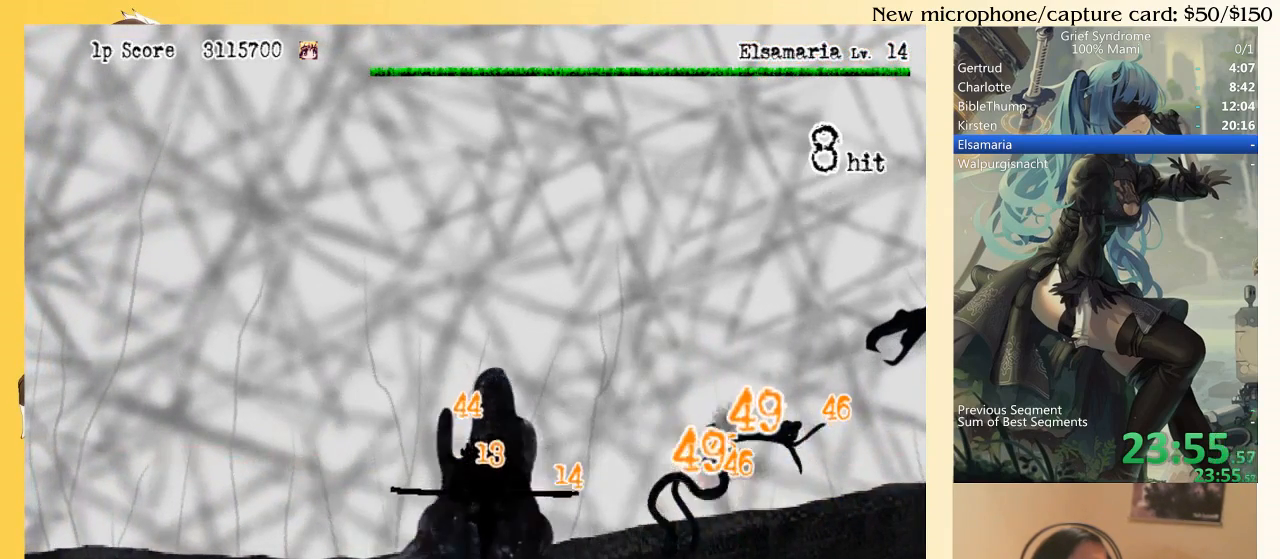
{"buttons": ["DPAD_LEFT"], "right_stick": "center", "events": [[83, "CIRCLE", "up"], [83, "SQUARE", "down"], [183, "SQUARE", "up"]]}
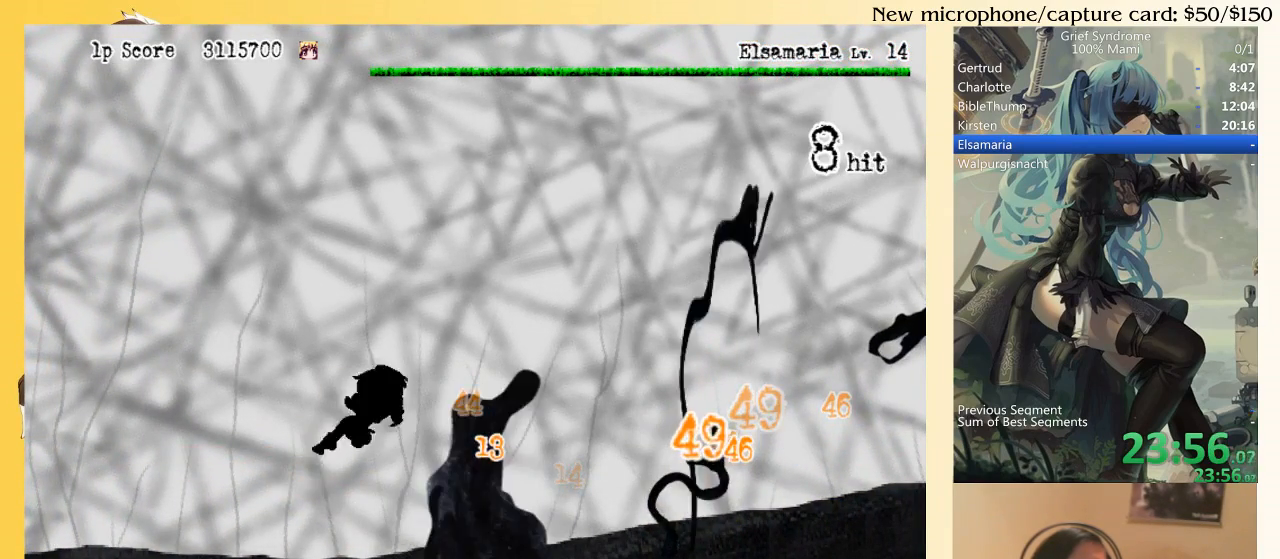
{"buttons": ["DPAD_LEFT"], "right_stick": "center", "events": []}
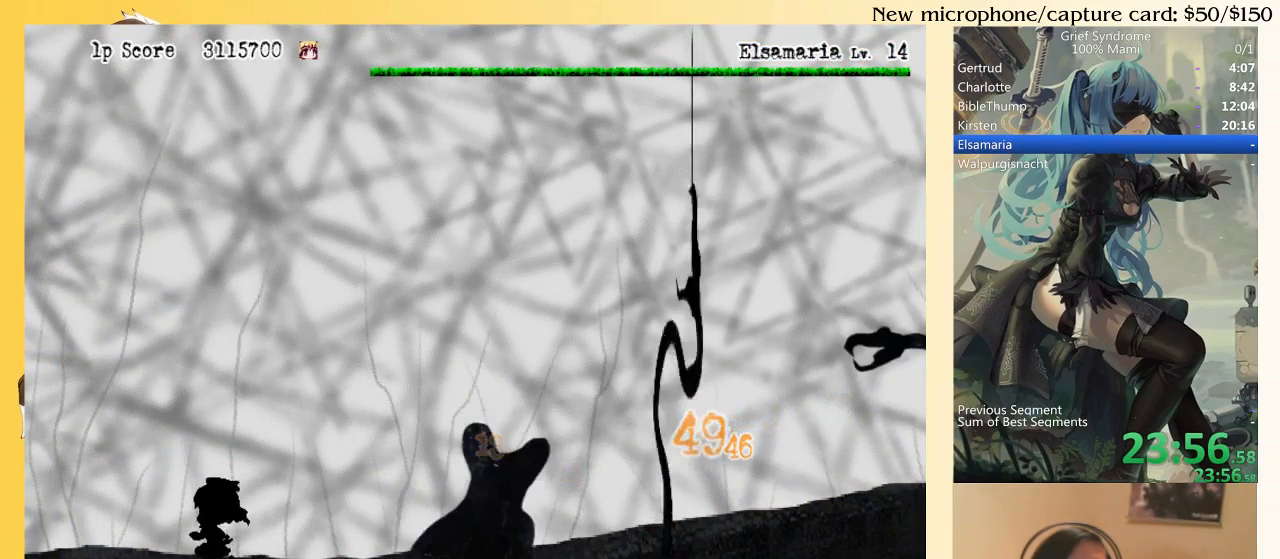
{"buttons": ["DPAD_LEFT"], "right_stick": "center", "events": []}
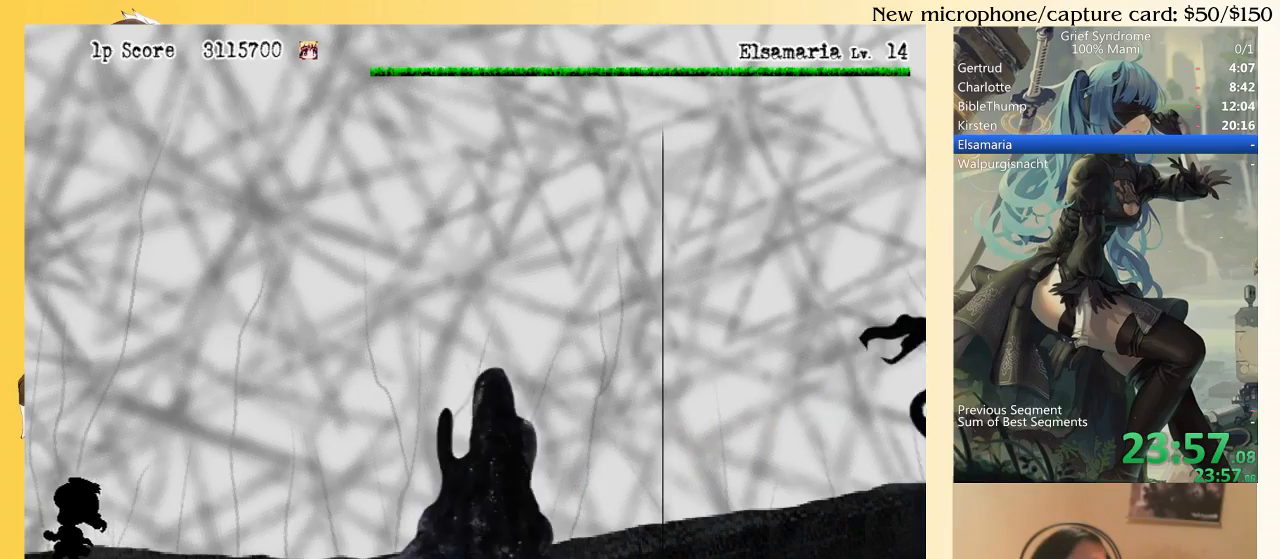
{"buttons": [], "right_stick": "center", "events": [[117, "DPAD_LEFT", "up"]]}